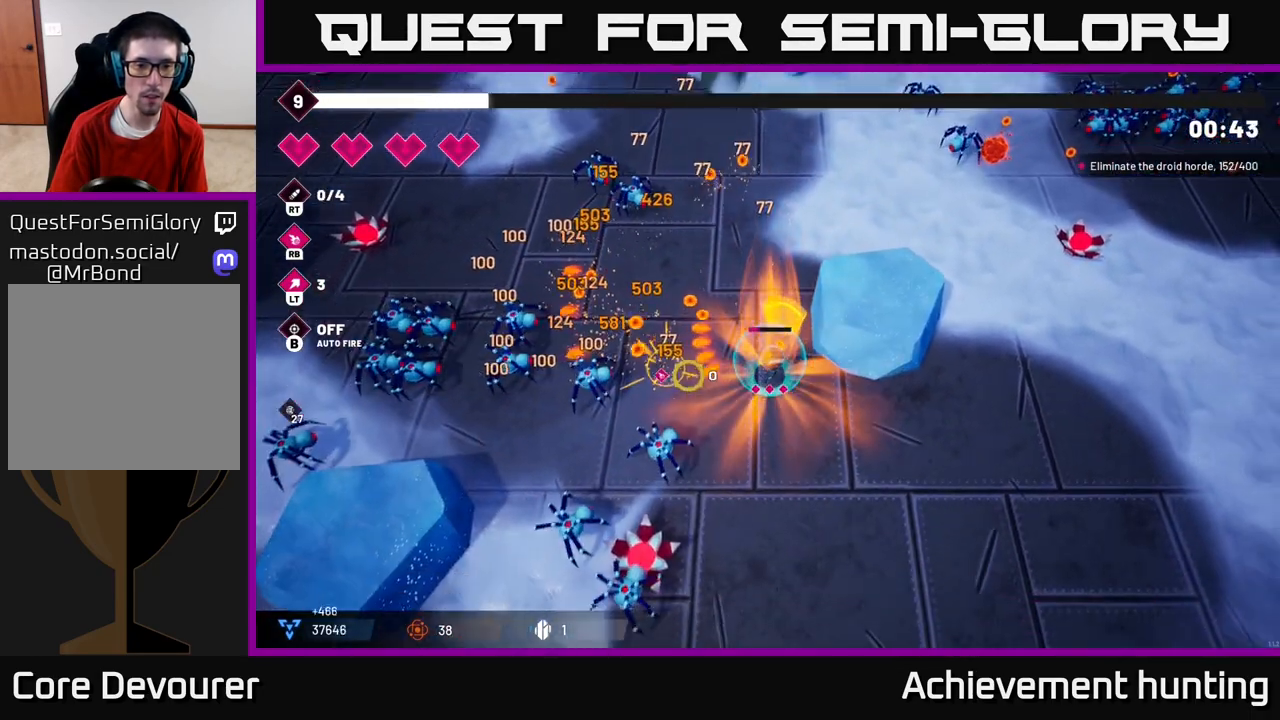
Gameplay with a controller (Xbox layout); each line is a JSON object with the inputs held at the frame after it. "events" lists button and stick changes between this image and that frame as [ms after this image, input, new state], when the widget could be followed in between.
{"buttons": ["R2"], "left_stick": "up", "right_stick": "left", "events": [[17, "R2", "up"], [217, "R2", "down"], [333, "left_stick", "up"]]}
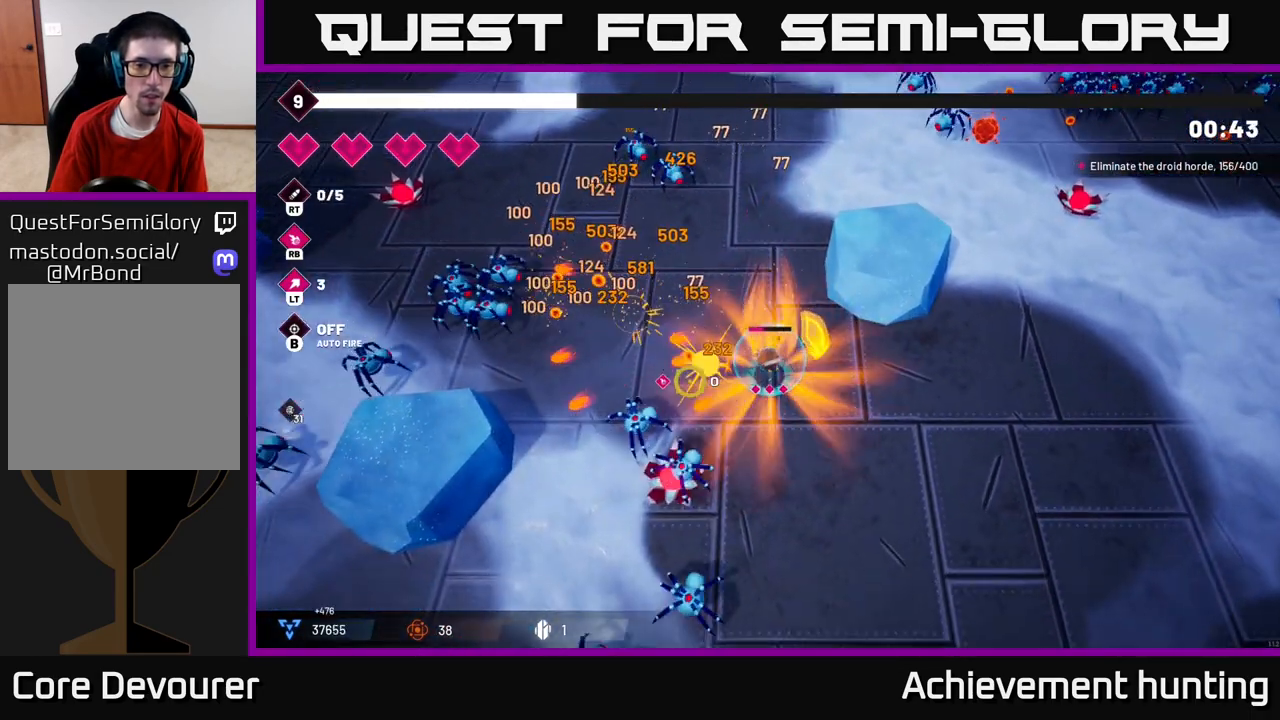
{"buttons": ["R2"], "left_stick": "center", "right_stick": "left", "events": [[17, "right_stick", "down-left"], [83, "R2", "up"], [183, "R2", "down"], [467, "left_stick", "center"], [483, "right_stick", "left"]]}
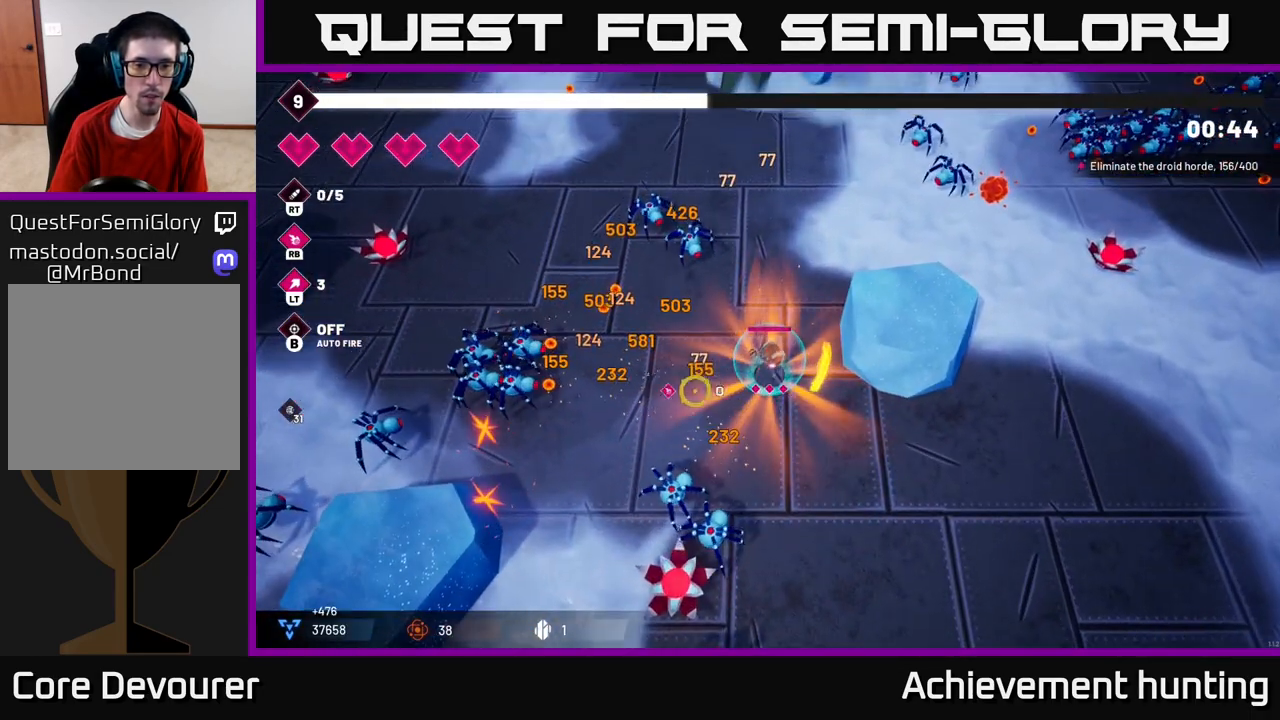
{"buttons": ["R2"], "left_stick": "up-left", "right_stick": "left", "events": [[17, "R2", "up"], [17, "left_stick", "down-left"], [250, "left_stick", "left"], [367, "R2", "down"], [433, "left_stick", "up-left"]]}
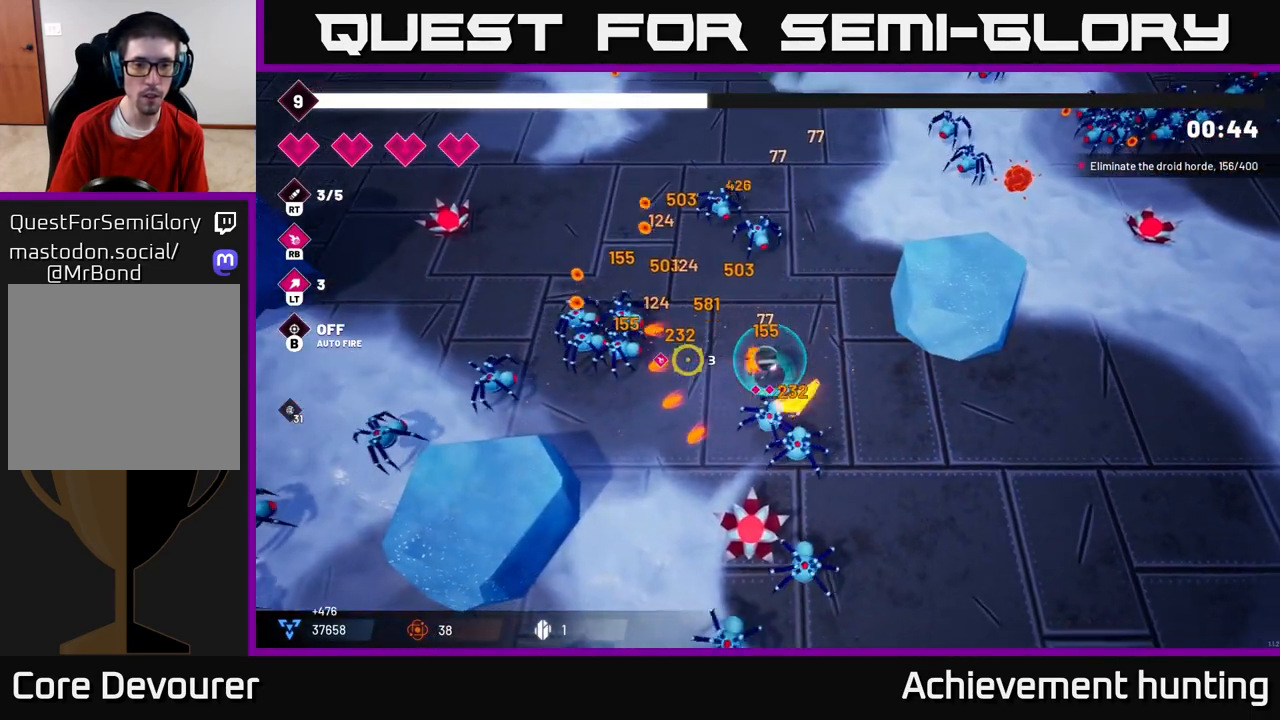
{"buttons": ["R2"], "left_stick": "up-left", "right_stick": "left", "events": []}
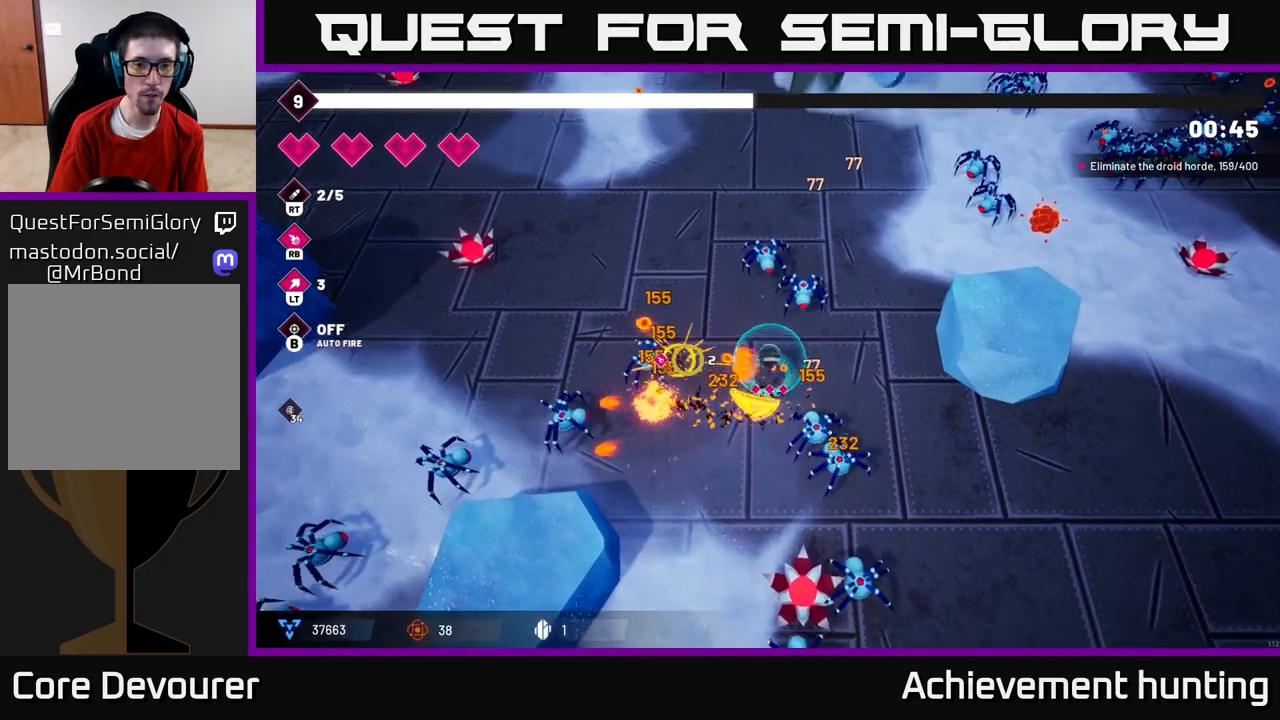
{"buttons": [], "left_stick": "up-left", "right_stick": "right", "events": [[150, "R2", "up"], [200, "right_stick", "down-left"], [333, "right_stick", "right"]]}
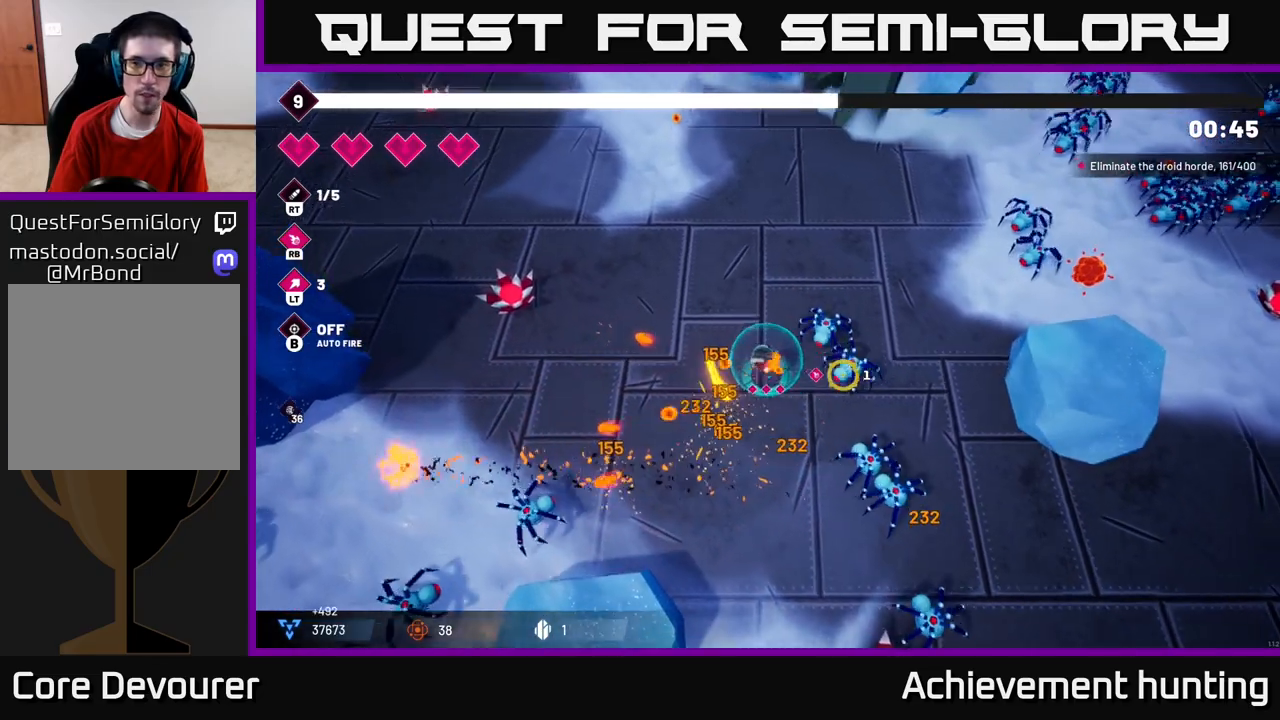
{"buttons": ["R2"], "left_stick": "up", "right_stick": "down-right", "events": [[17, "R2", "down"], [217, "R2", "up"], [233, "right_stick", "down-right"], [400, "left_stick", "up"], [433, "R2", "down"]]}
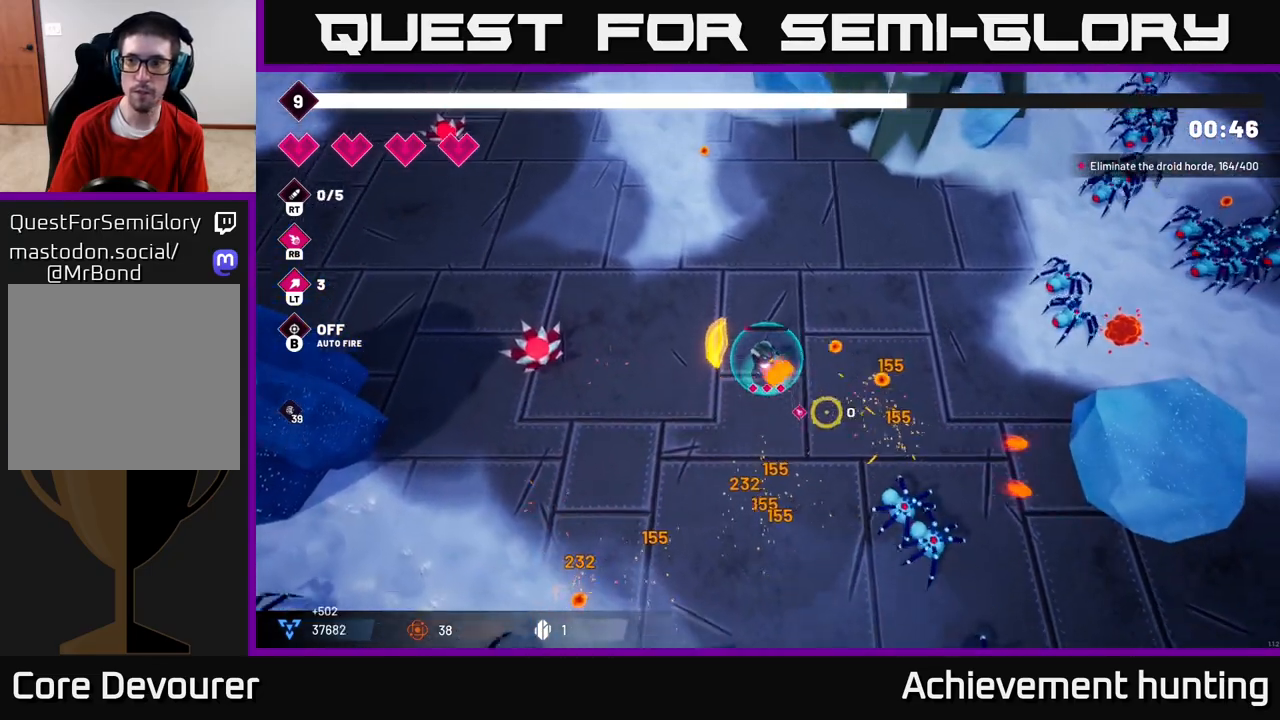
{"buttons": [], "left_stick": "down-right", "right_stick": "down", "events": [[17, "left_stick", "up-right"], [183, "R2", "up"], [317, "left_stick", "right"], [417, "left_stick", "down-right"], [483, "right_stick", "down"]]}
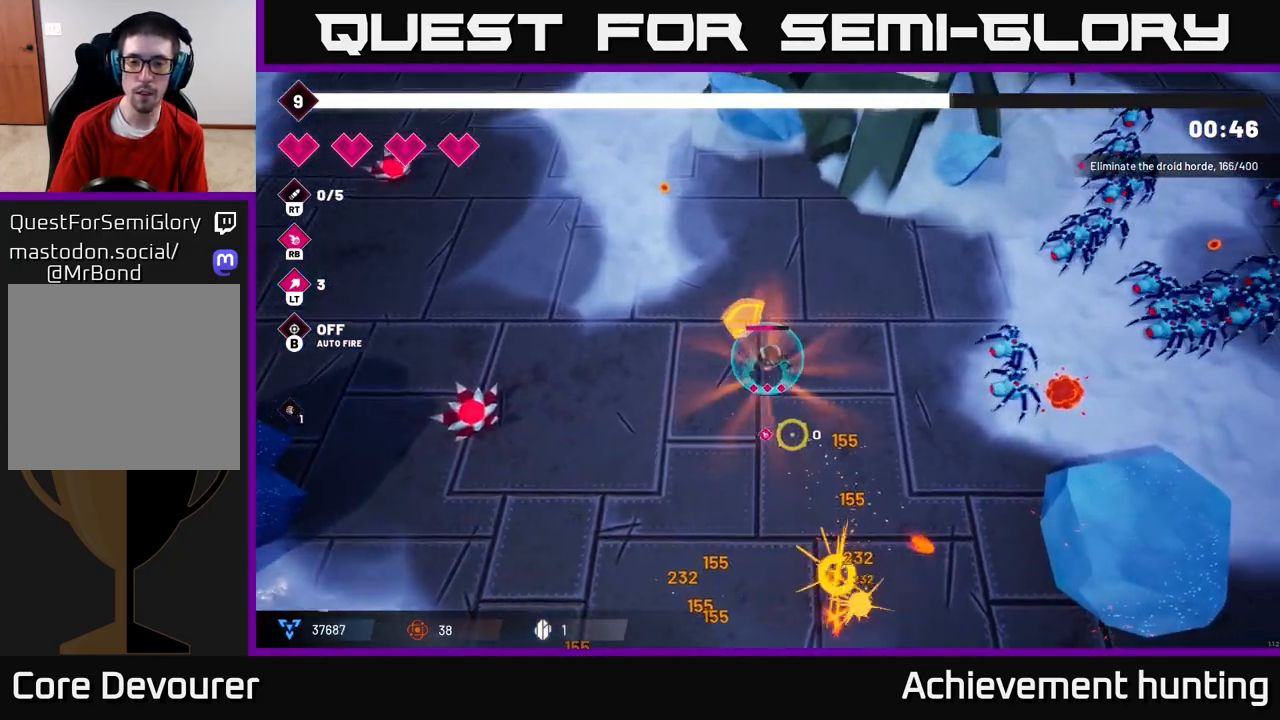
{"buttons": [], "left_stick": "down-right", "right_stick": "down"}
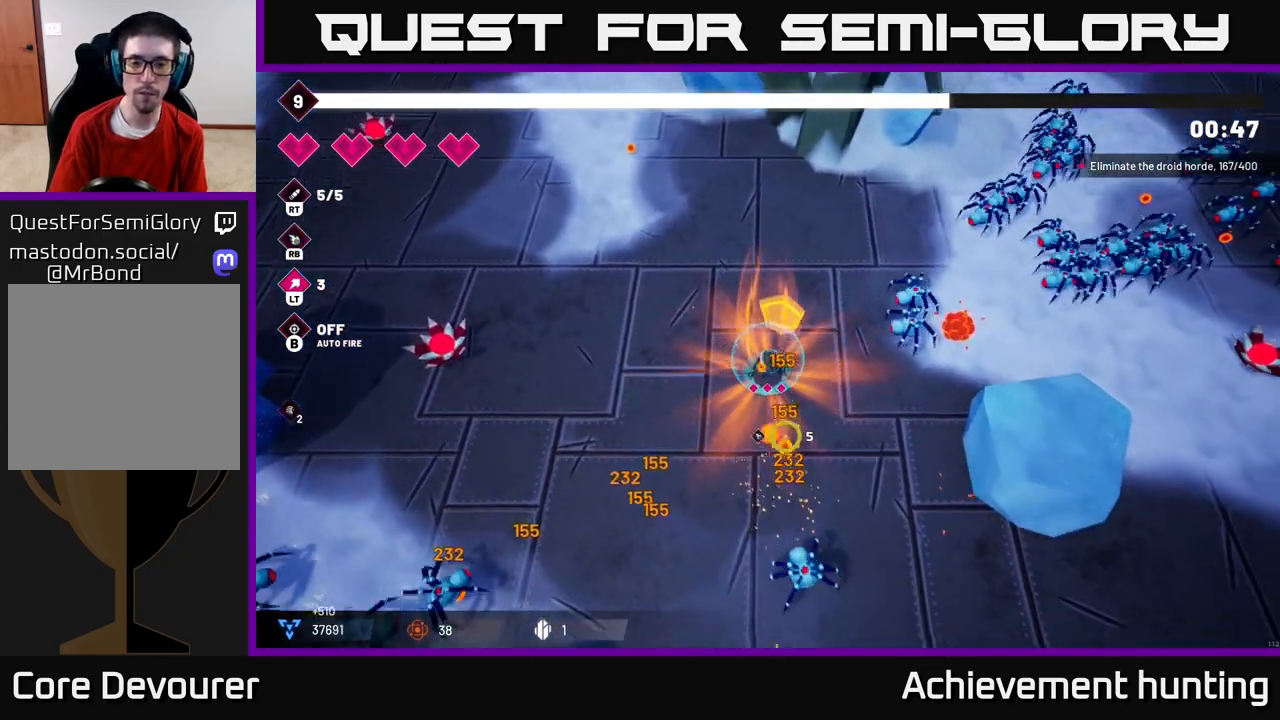
{"buttons": [], "left_stick": "down", "right_stick": "down", "events": [[233, "left_stick", "down"]]}
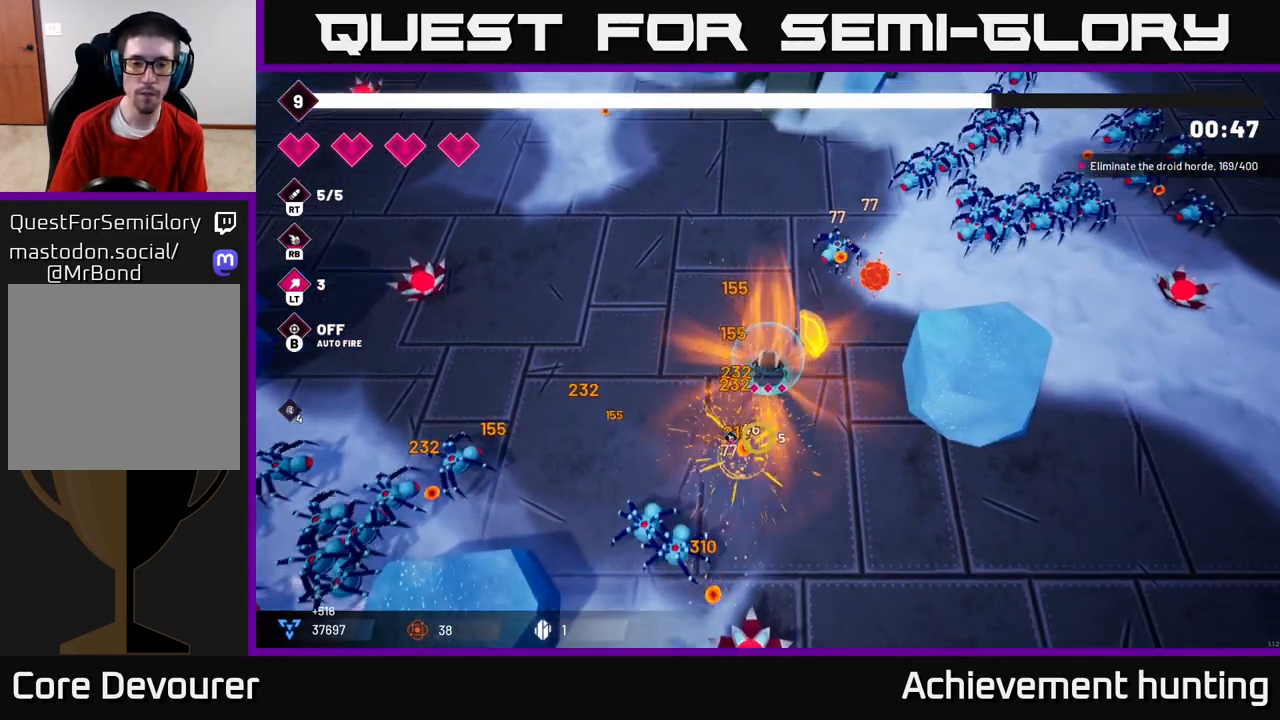
{"buttons": [], "left_stick": "down-right", "right_stick": "down-left", "events": [[50, "left_stick", "down-right"], [50, "right_stick", "down-left"], [150, "R2", "down"], [283, "R2", "up"]]}
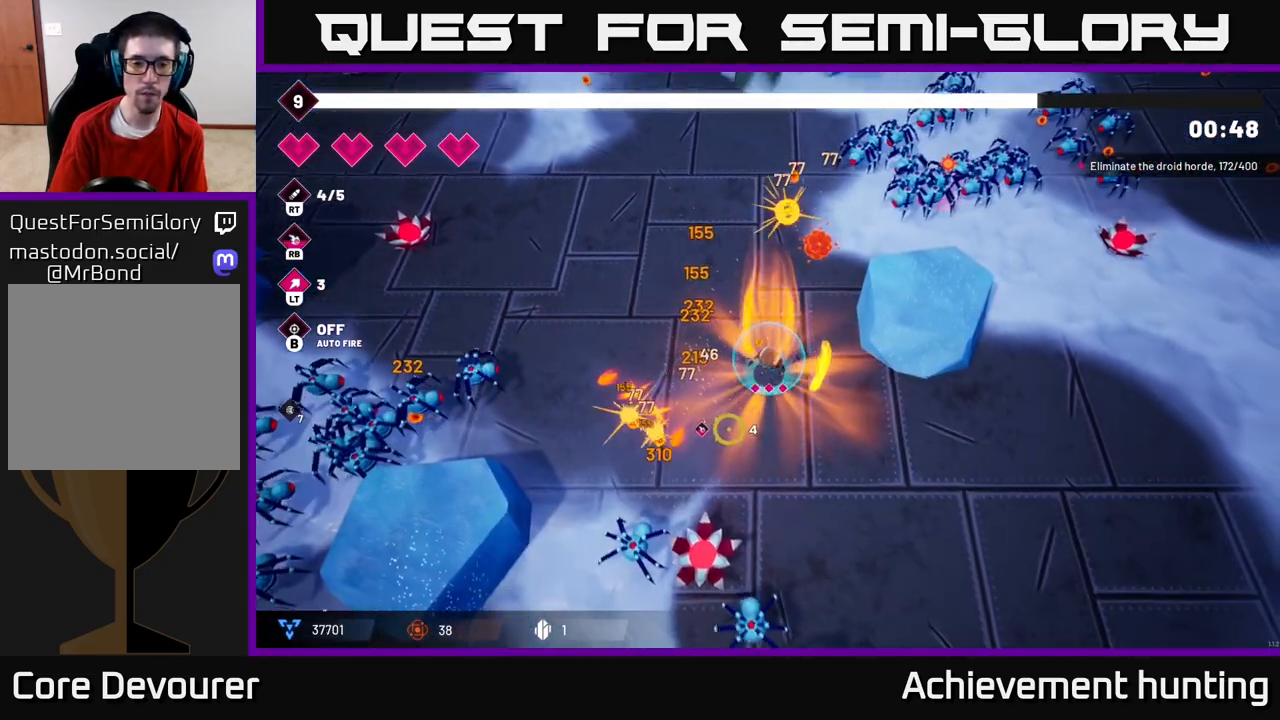
{"buttons": [], "left_stick": "right", "right_stick": "down-left", "events": [[67, "R2", "down"], [167, "left_stick", "right"], [250, "R2", "up"]]}
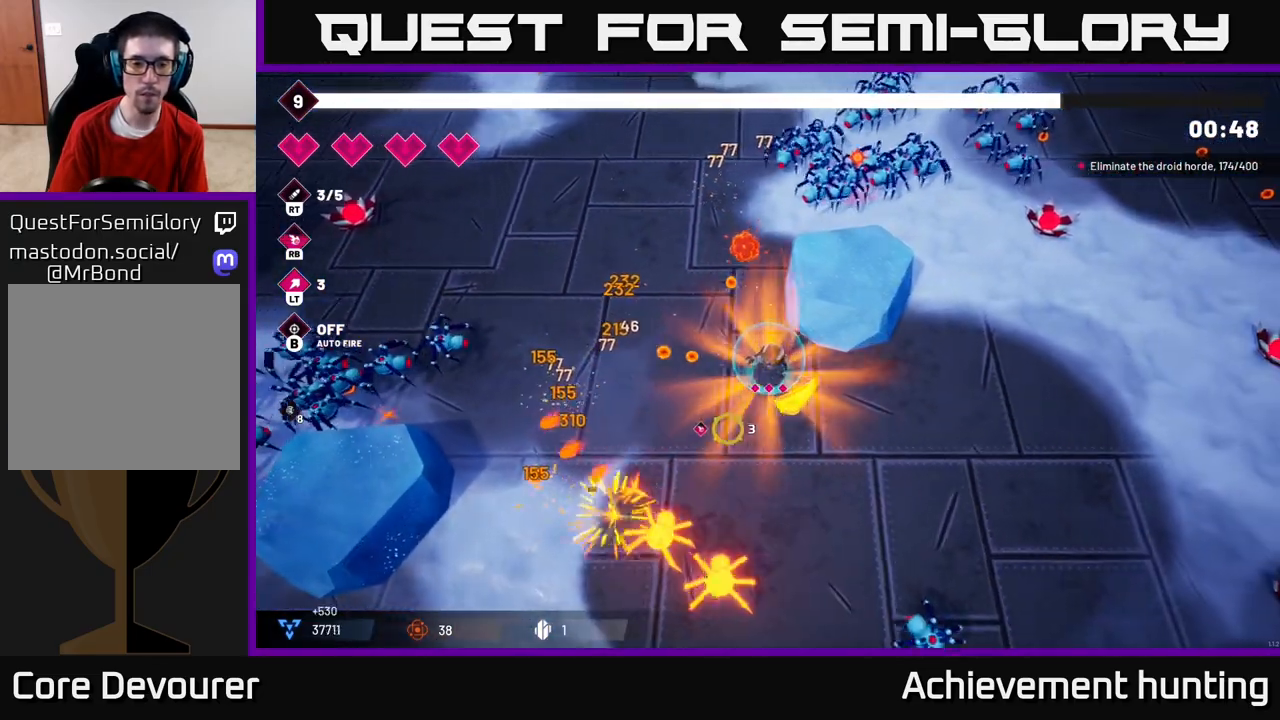
{"buttons": [], "left_stick": "left", "right_stick": "left", "events": [[17, "R2", "down"], [100, "left_stick", "left"], [200, "R2", "up"], [300, "right_stick", "left"]]}
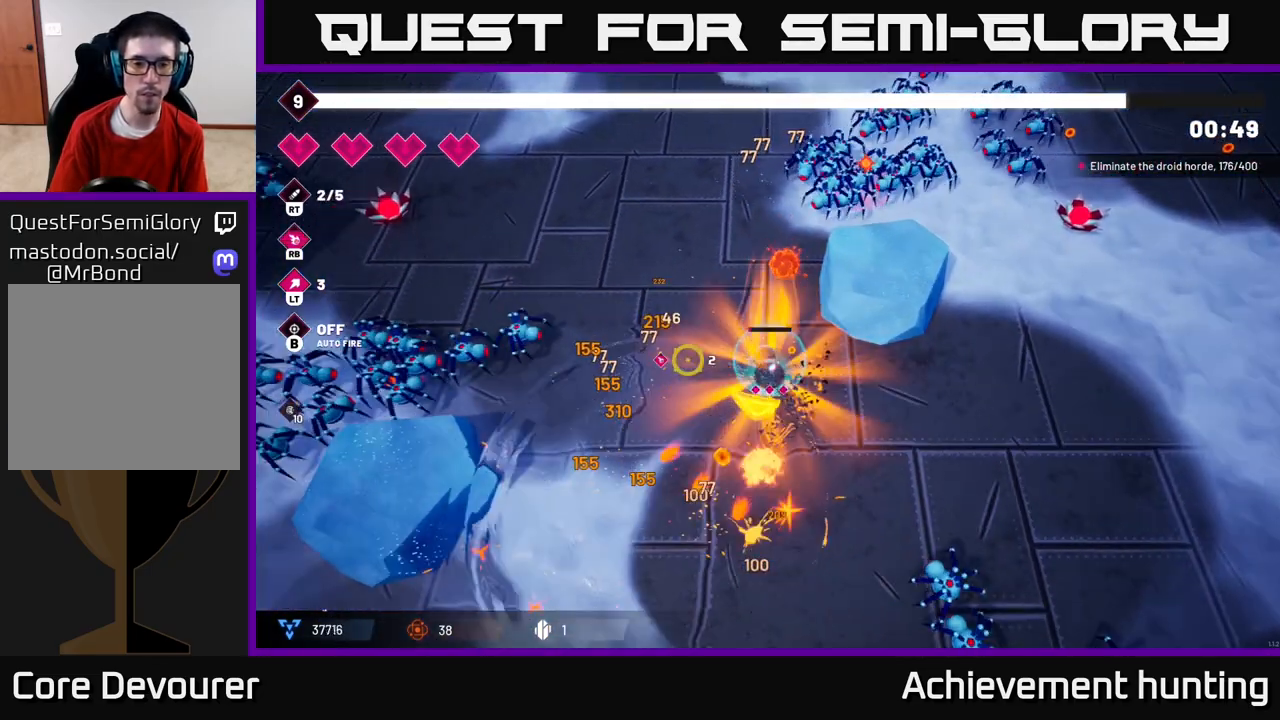
{"buttons": ["R2"], "left_stick": "left", "right_stick": "left", "events": [[33, "left_stick", "up-left"], [67, "R2", "down"], [250, "left_stick", "center"], [400, "left_stick", "left"]]}
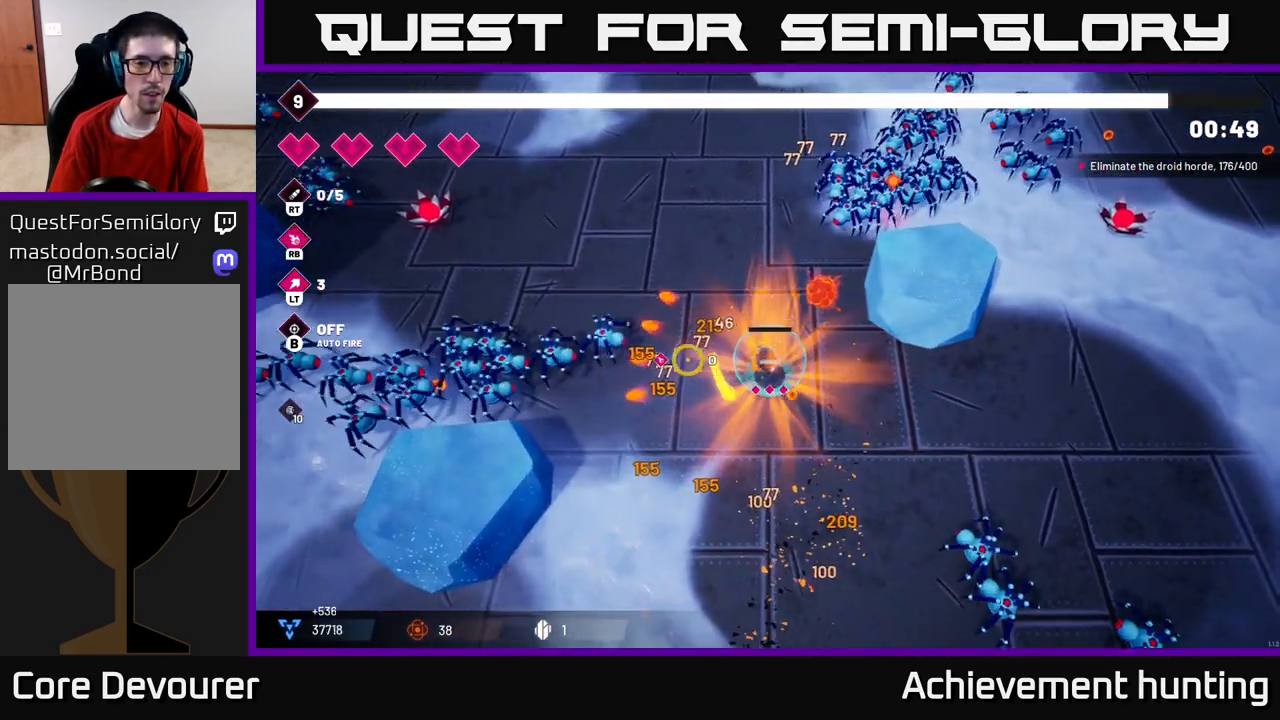
{"buttons": ["R2"], "left_stick": "up-left", "right_stick": "left", "events": [[283, "left_stick", "up-left"]]}
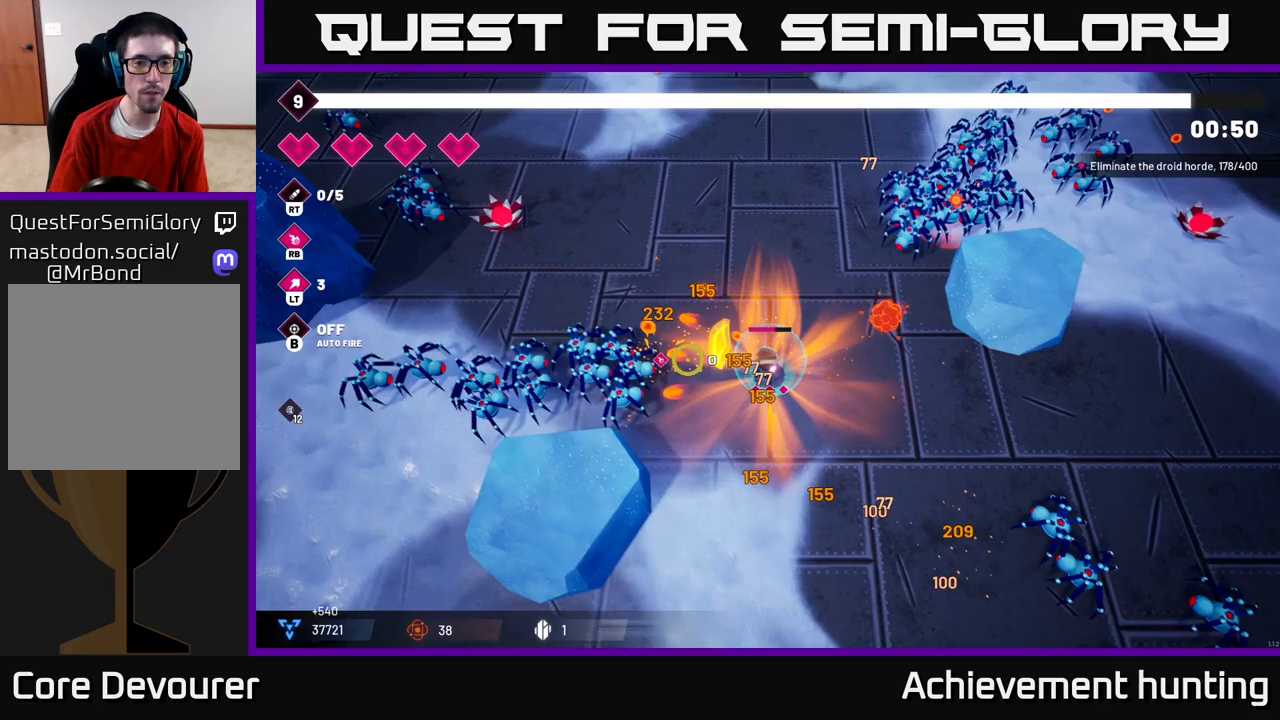
{"buttons": ["R2"], "left_stick": "up", "right_stick": "down-left", "events": [[17, "left_stick", "up"], [167, "left_stick", "up-left"], [300, "right_stick", "down-left"], [433, "left_stick", "up"]]}
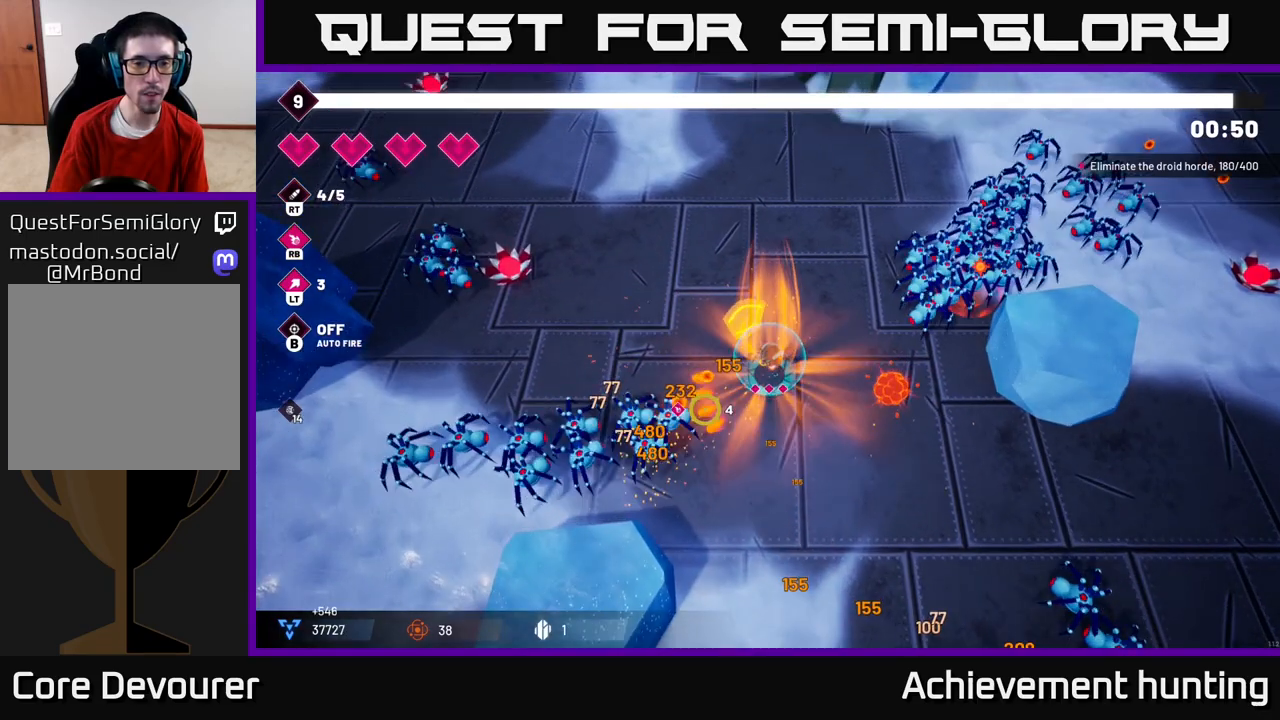
{"buttons": ["R2"], "left_stick": "left", "right_stick": "down-left", "events": [[50, "left_stick", "up-left"], [450, "left_stick", "left"]]}
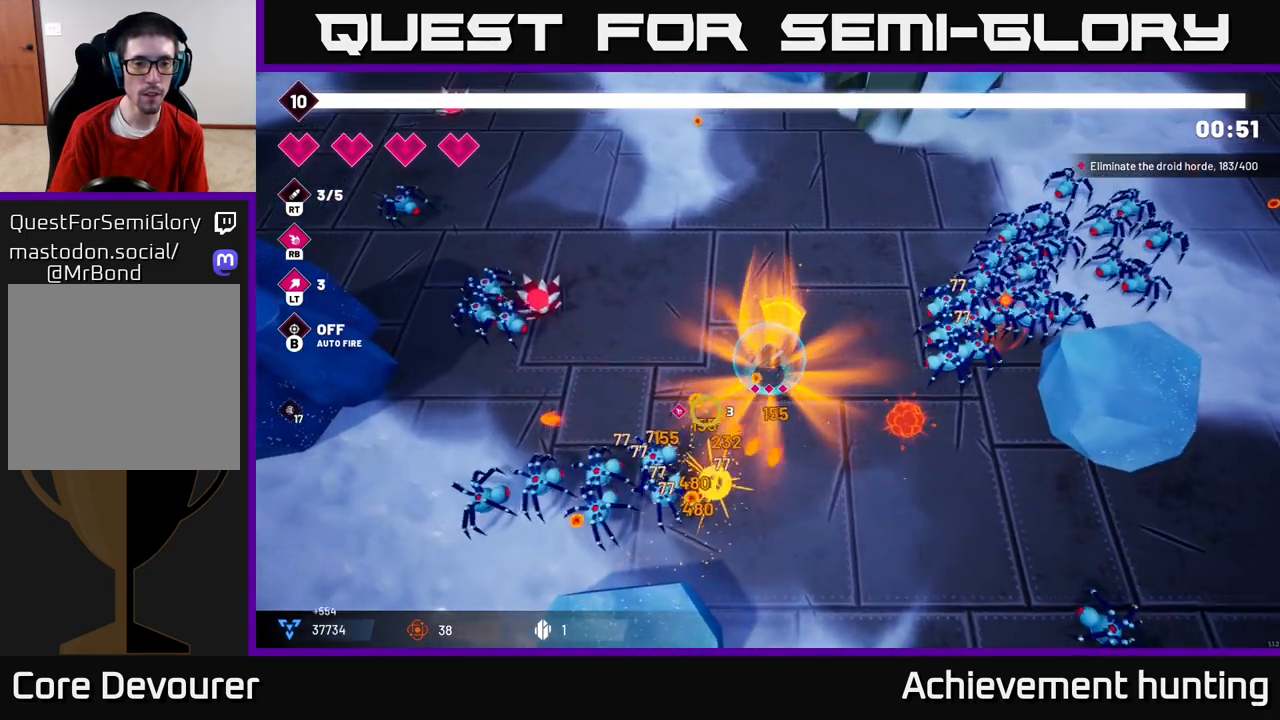
{"buttons": ["R2"], "left_stick": "up", "right_stick": "left", "events": [[117, "left_stick", "center"], [150, "R2", "up"], [167, "right_stick", "left"], [367, "R2", "down"], [400, "left_stick", "up"]]}
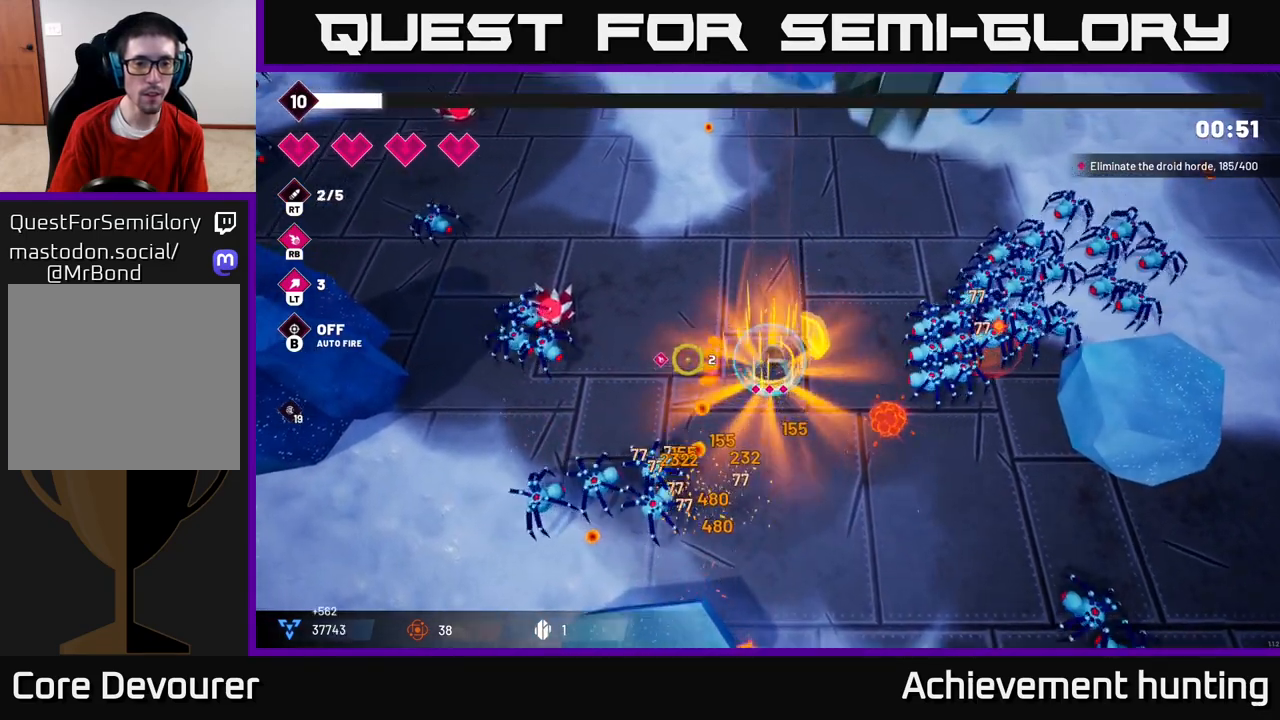
{"buttons": [], "left_stick": "up", "right_stick": "right", "events": [[33, "R2", "up"], [67, "left_stick", "up-left"], [200, "left_stick", "up"], [200, "right_stick", "down"], [267, "right_stick", "down-right"], [433, "right_stick", "right"]]}
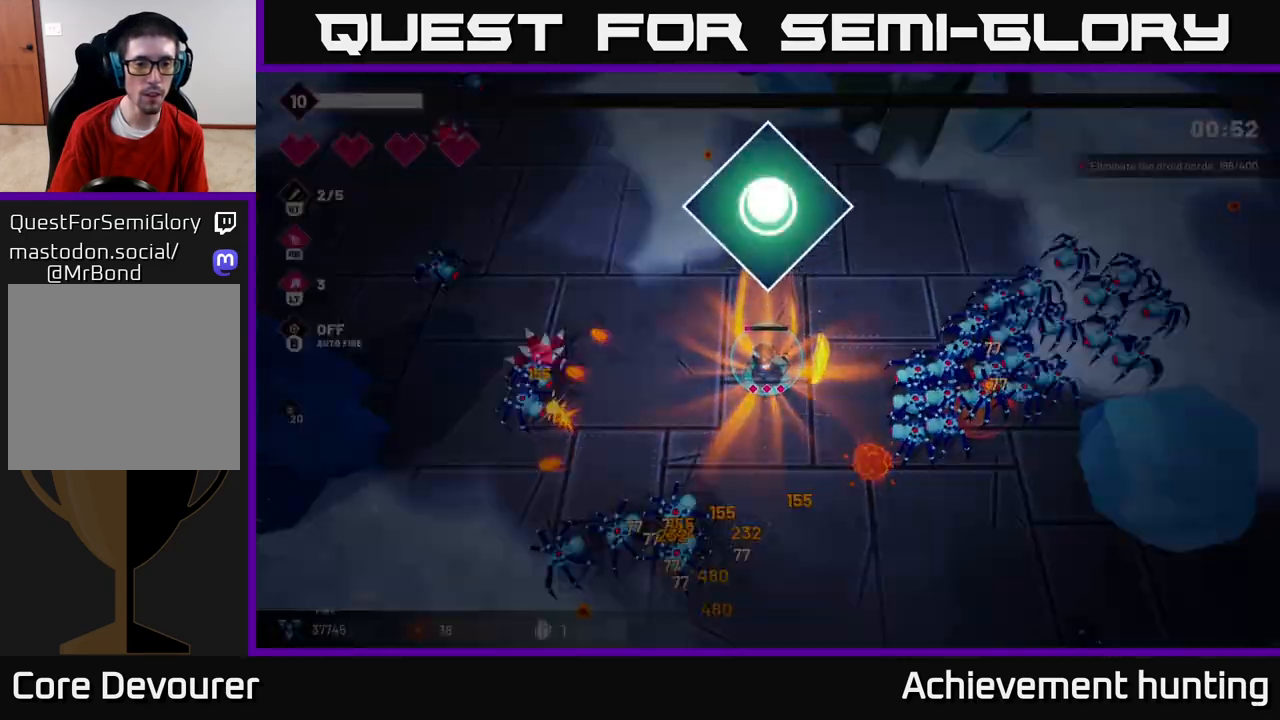
{"buttons": [], "left_stick": "center", "right_stick": "center", "events": [[17, "R2", "down"], [200, "left_stick", "center"], [250, "R2", "up"], [283, "right_stick", "center"]]}
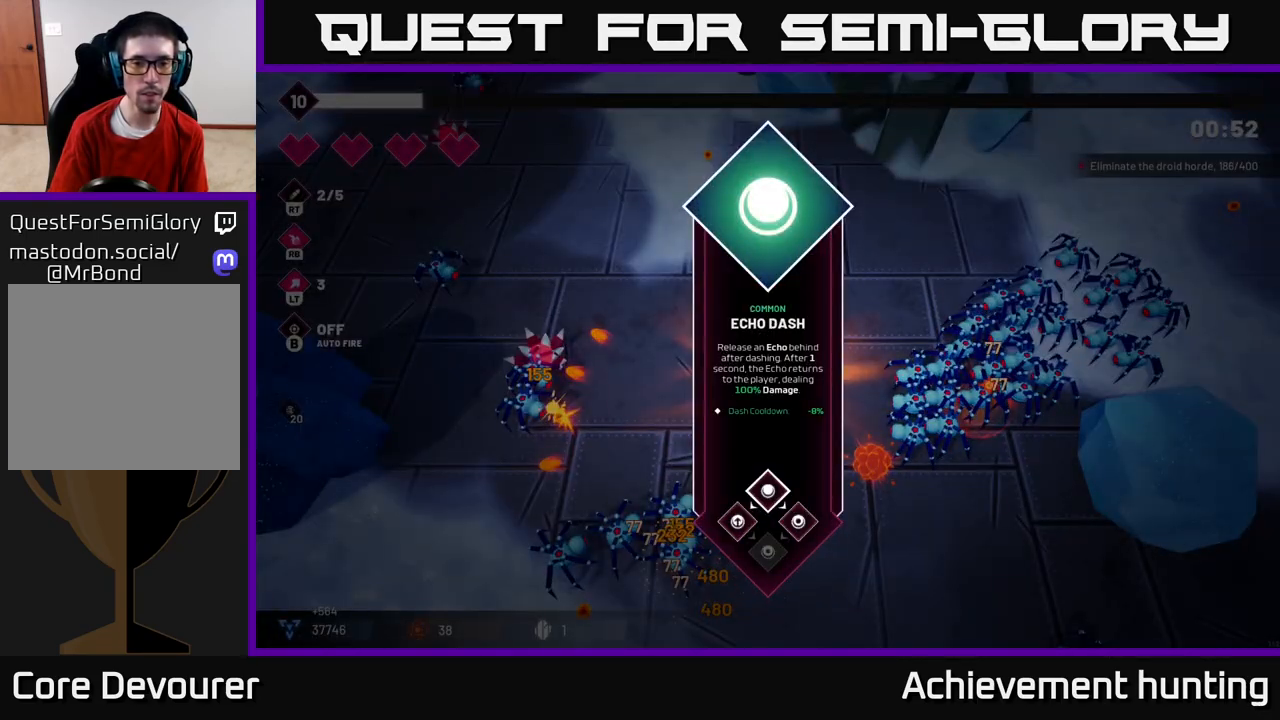
{"buttons": [], "left_stick": "up-right", "right_stick": "center", "events": [[267, "A", "down"], [383, "A", "up"], [400, "left_stick", "right"], [500, "left_stick", "up-right"]]}
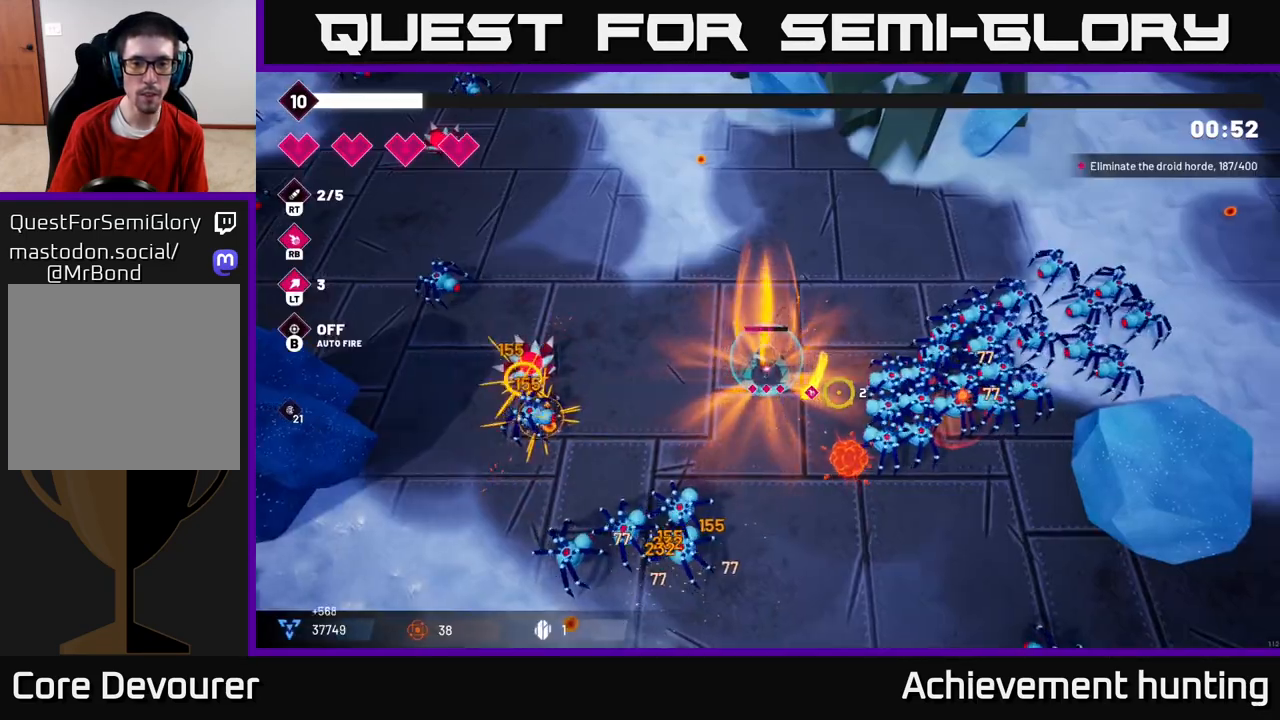
{"buttons": ["R2"], "left_stick": "up-right", "right_stick": "right", "events": [[50, "R2", "down"], [50, "right_stick", "right"], [167, "left_stick", "up"], [317, "R2", "up"], [417, "left_stick", "up-right"], [433, "R2", "down"]]}
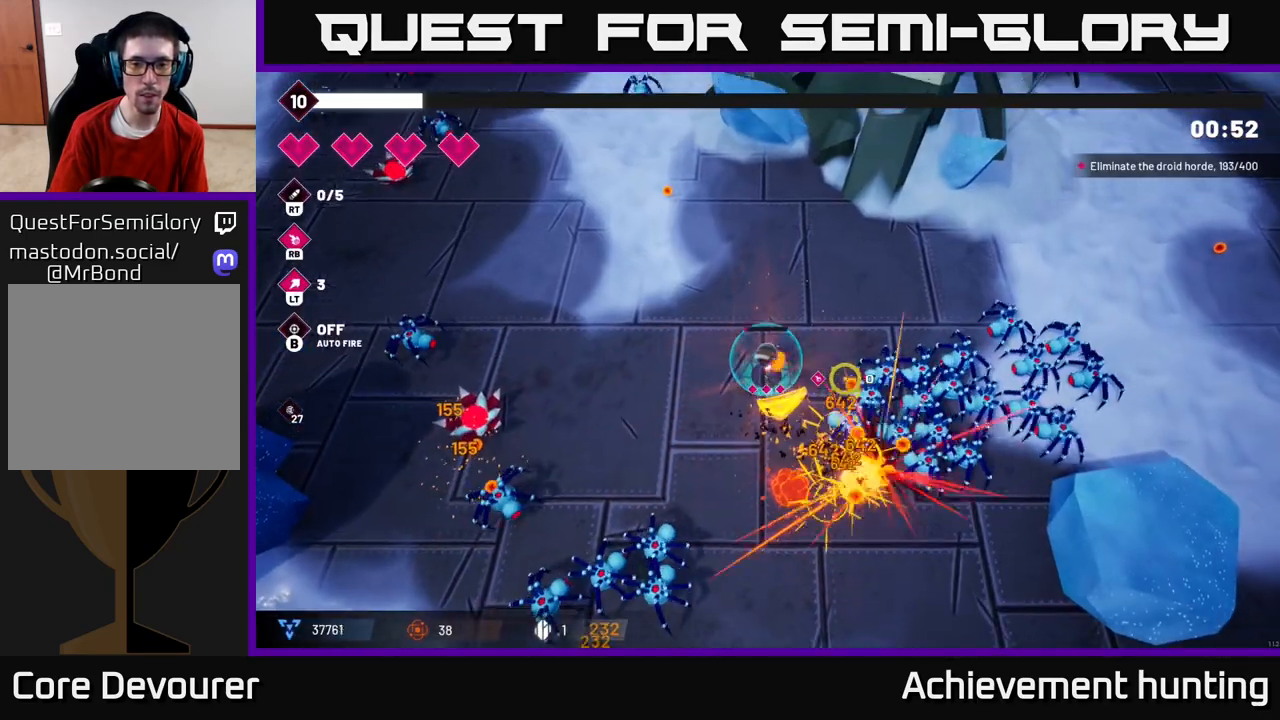
{"buttons": [], "left_stick": "right", "right_stick": "down-right", "events": [[183, "R2", "up"], [183, "right_stick", "down-right"], [200, "L2", "down"], [383, "L2", "up"], [433, "left_stick", "right"]]}
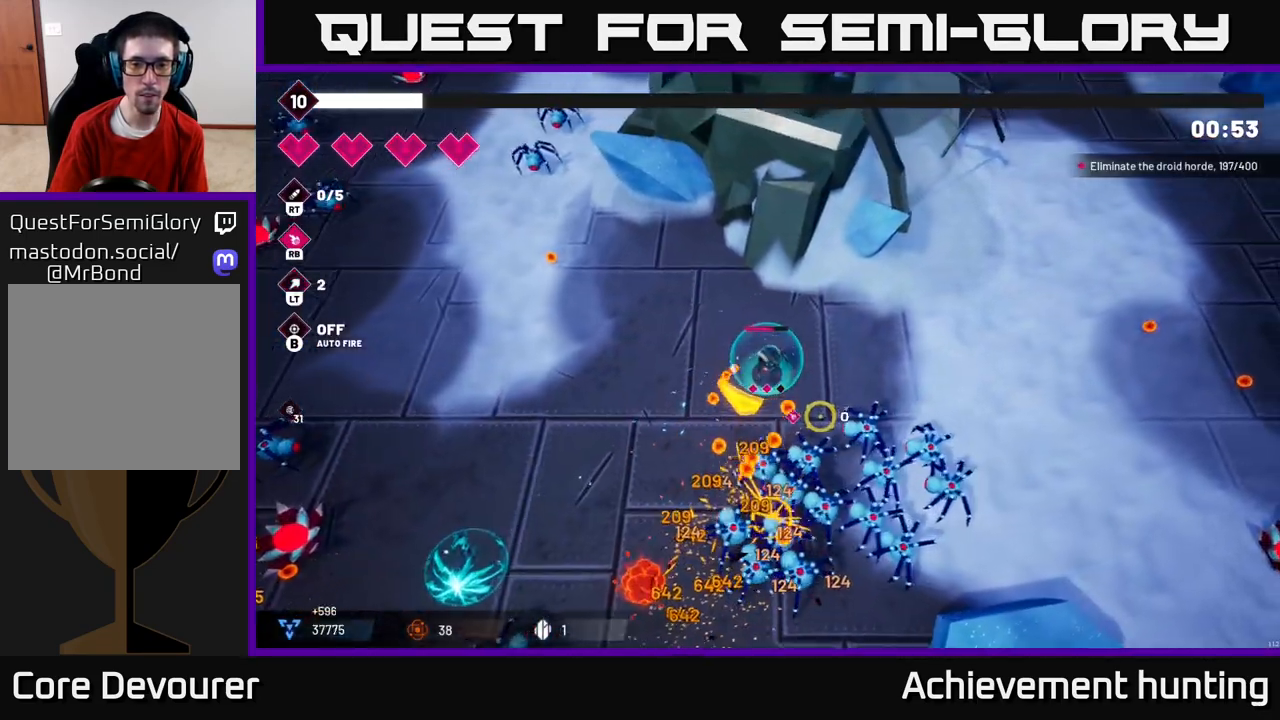
{"buttons": [], "left_stick": "right", "right_stick": "down", "events": [[67, "R2", "down"], [233, "right_stick", "down"], [267, "R2", "up"], [383, "left_stick", "up-right"], [483, "left_stick", "right"]]}
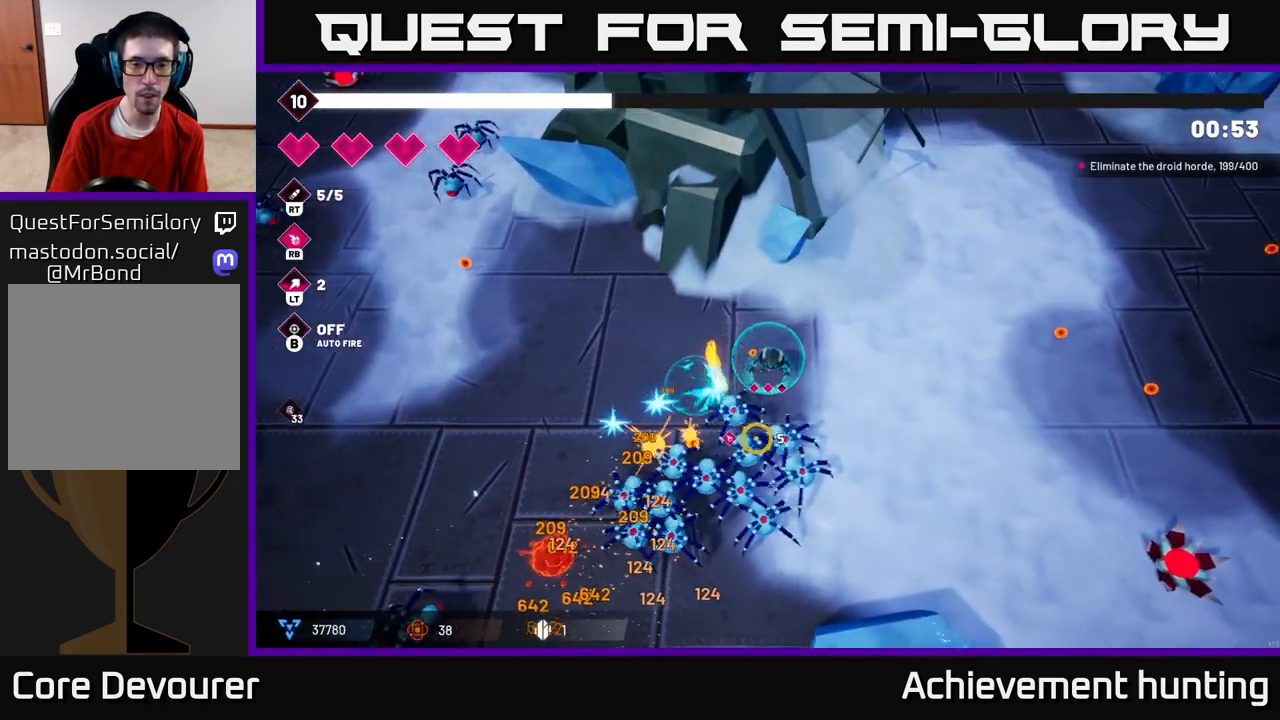
{"buttons": [], "left_stick": "down-right", "right_stick": "down-left", "events": [[83, "left_stick", "down-right"], [133, "right_stick", "down-left"], [200, "R2", "down"], [367, "R2", "up"]]}
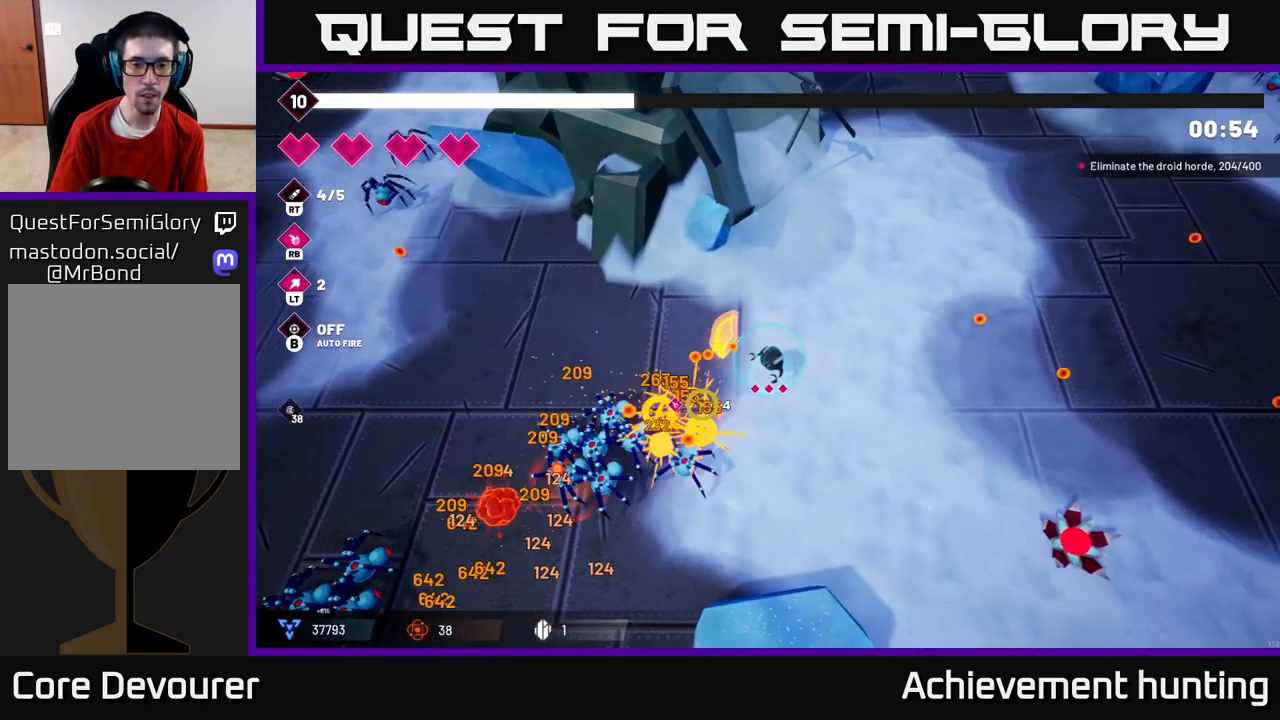
{"buttons": [], "left_stick": "up-left", "right_stick": "down-left", "events": [[83, "R2", "down"], [267, "R2", "up"], [333, "left_stick", "center"], [417, "left_stick", "up-left"]]}
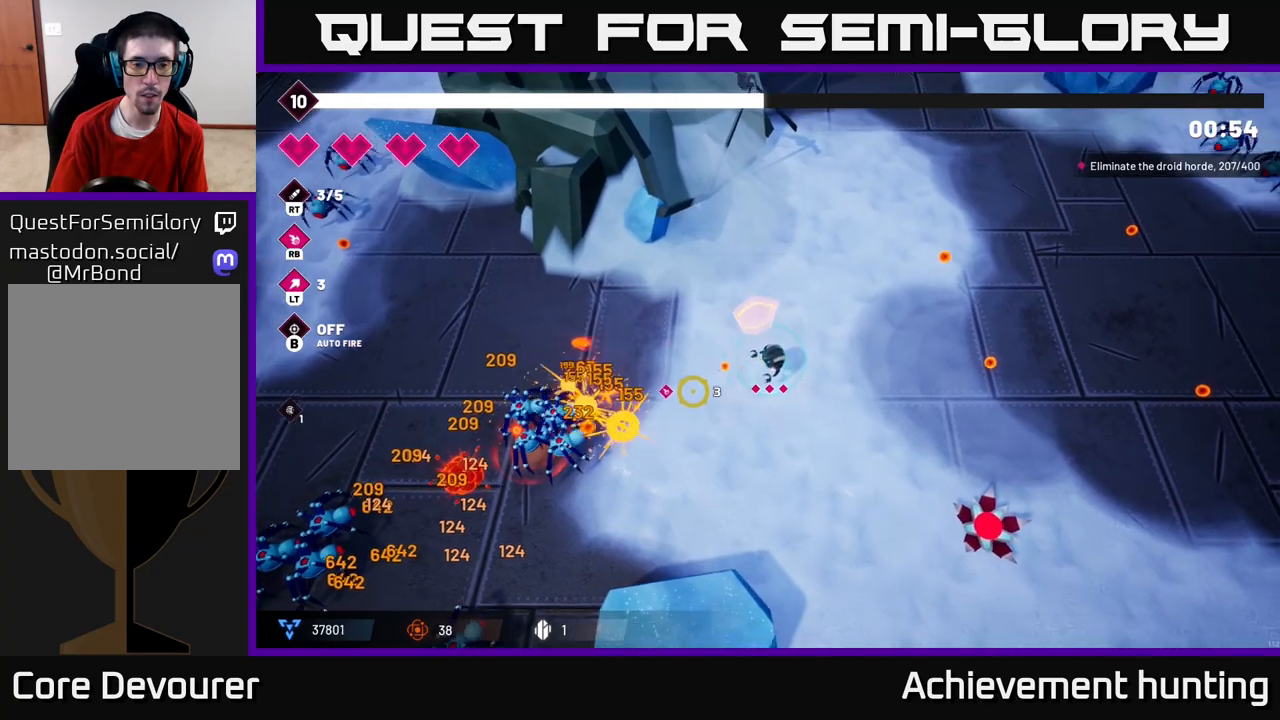
{"buttons": [], "left_stick": "down-left", "right_stick": "down-left", "events": [[67, "R2", "down"], [117, "left_stick", "left"], [267, "left_stick", "down-left"], [300, "R2", "up"]]}
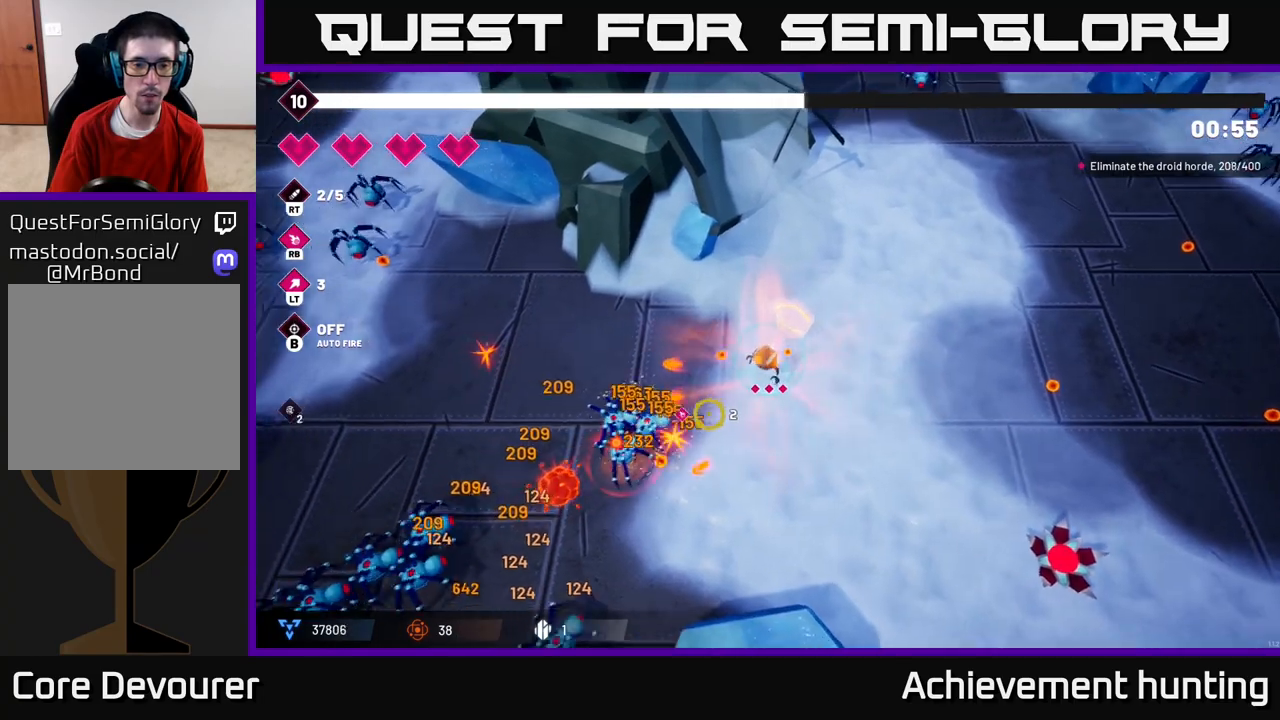
{"buttons": [], "left_stick": "center", "right_stick": "down-left"}
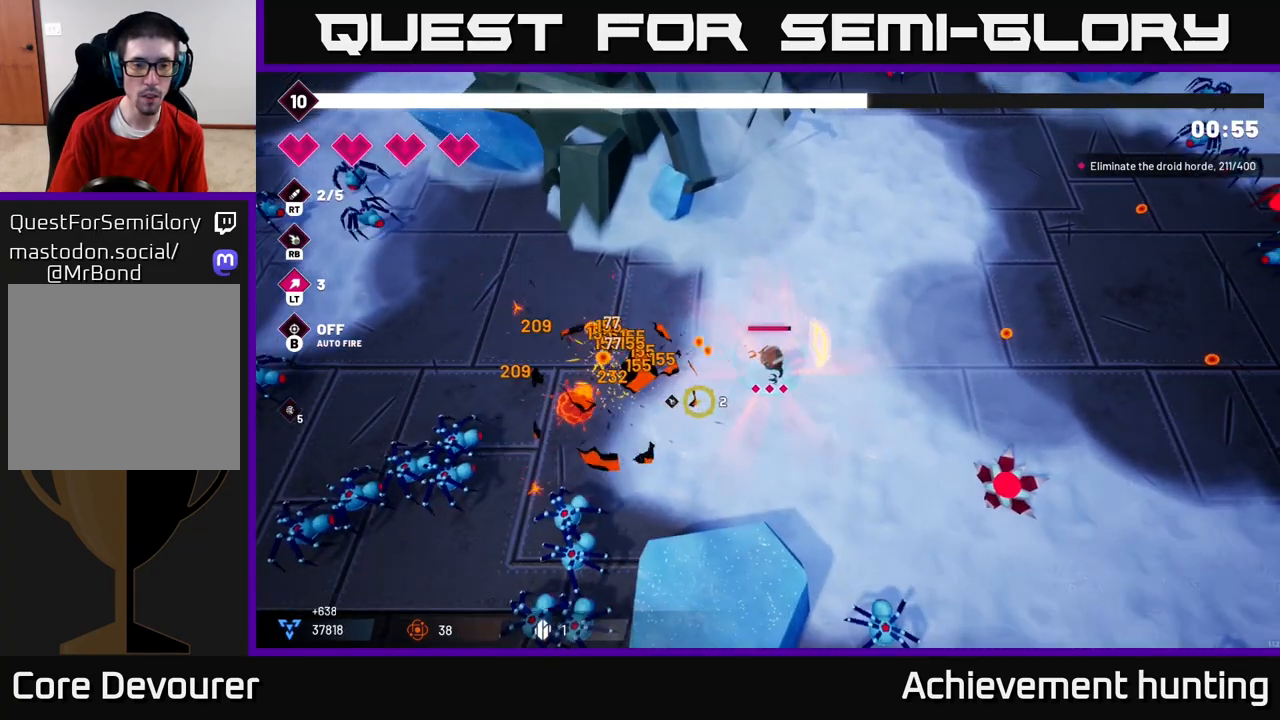
{"buttons": [], "left_stick": "up", "right_stick": "down-left", "events": [[267, "R2", "down"], [267, "left_stick", "up"], [483, "R2", "up"]]}
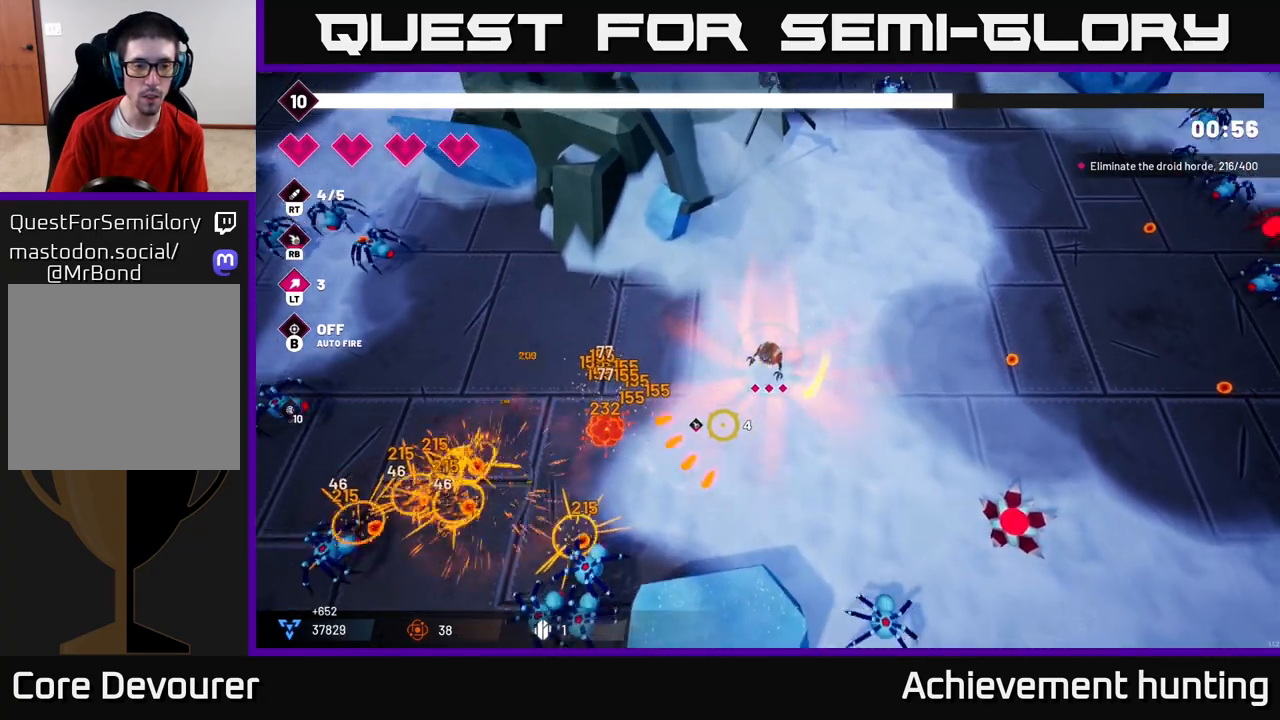
{"buttons": [], "left_stick": "left", "right_stick": "down-left", "events": [[67, "left_stick", "left"], [167, "R2", "down"], [350, "R2", "up"]]}
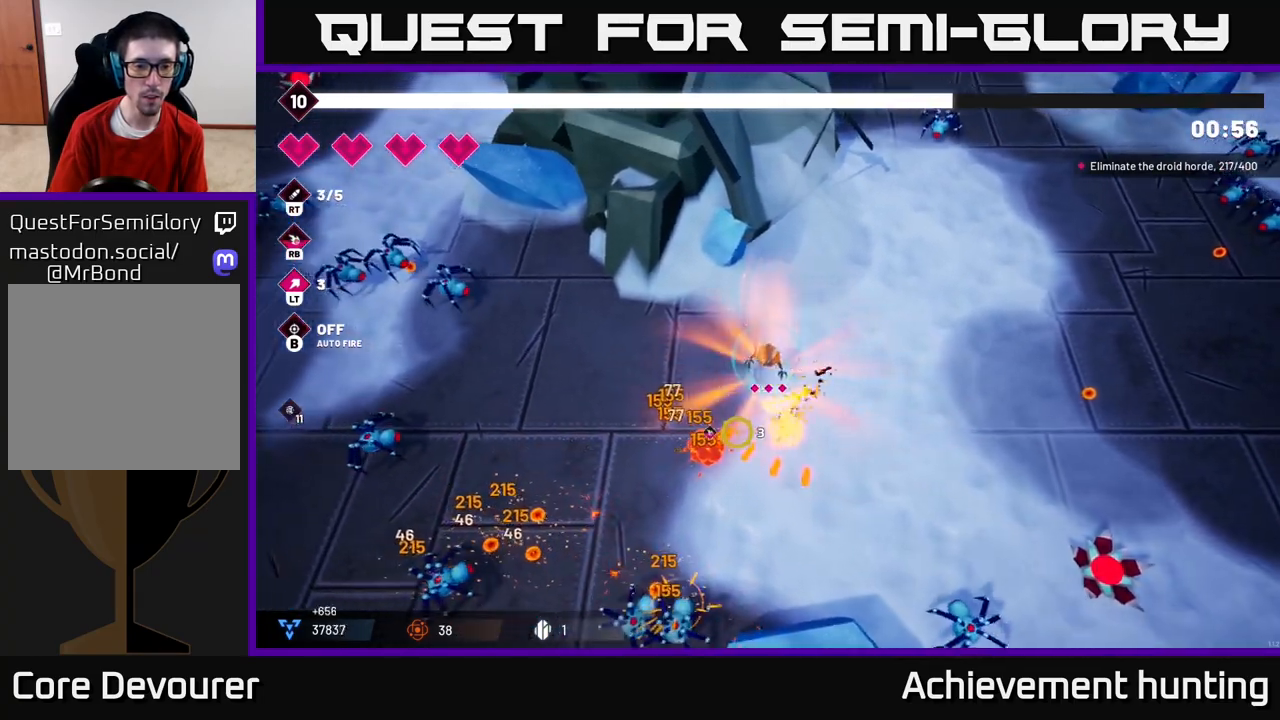
{"buttons": [], "left_stick": "down-left", "right_stick": "down-left", "events": [[150, "R2", "down"], [317, "R2", "up"], [467, "left_stick", "down-left"]]}